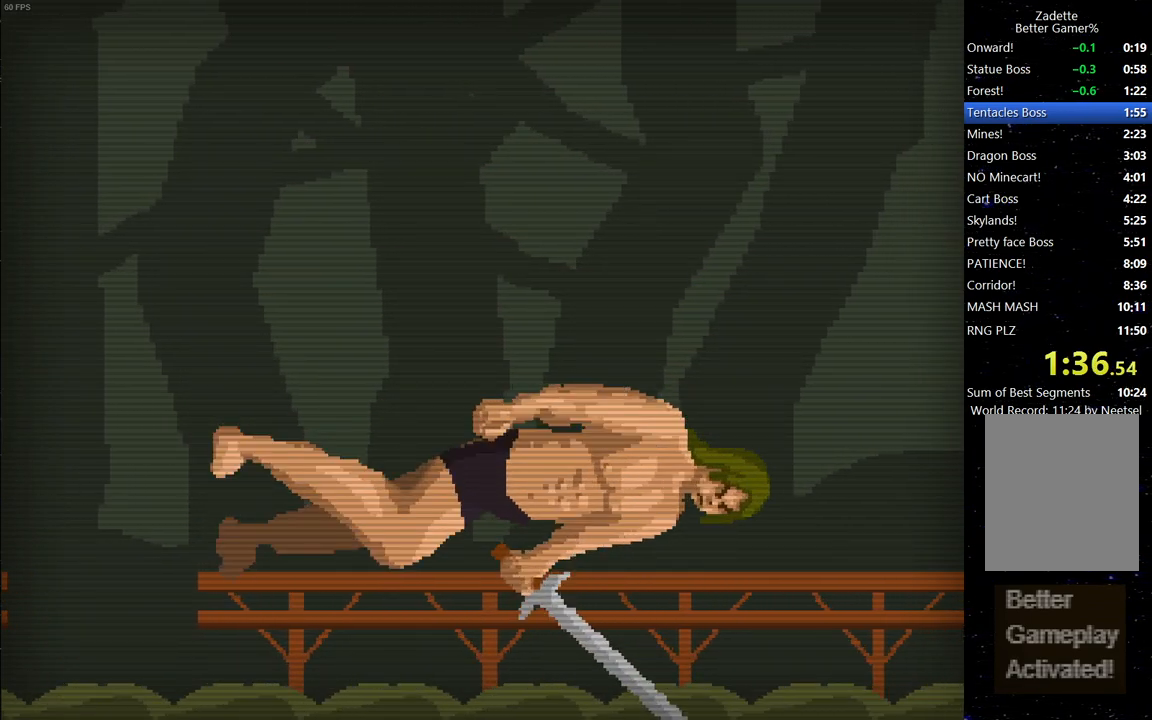
Gameplay with keyboard; each line is a JSON object with the keys held at the frame after it. "events" lists presses ("down") and releases ("up") of "down", "escape", "left", "right", "space" and "up" between this image and that frame as [ms after this image, input, new state], when the widget could be followed in between. No other keys are recorded. Mouse input is not recorded.
{"keys": [], "events": []}
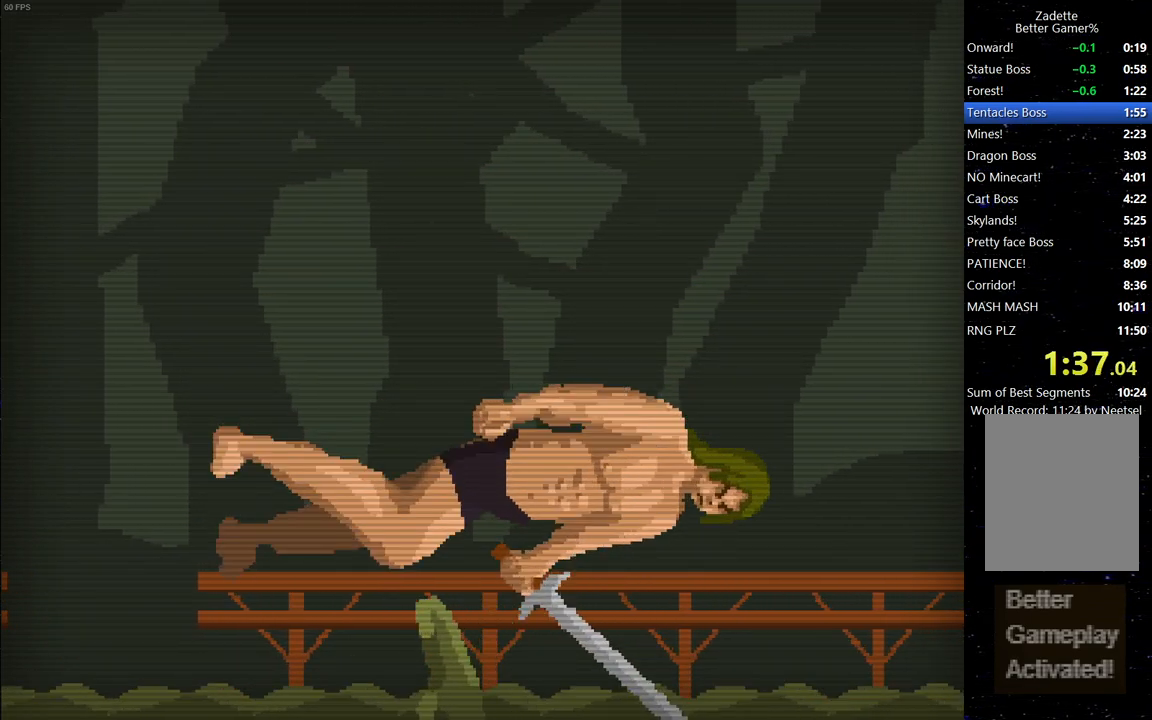
{"keys": ["space"], "events": [[83, "right", "down"], [117, "space", "down"], [167, "space", "up"], [217, "space", "down"], [317, "space", "up"], [367, "space", "down"], [400, "space", "up"], [450, "right", "up"], [500, "space", "down"]]}
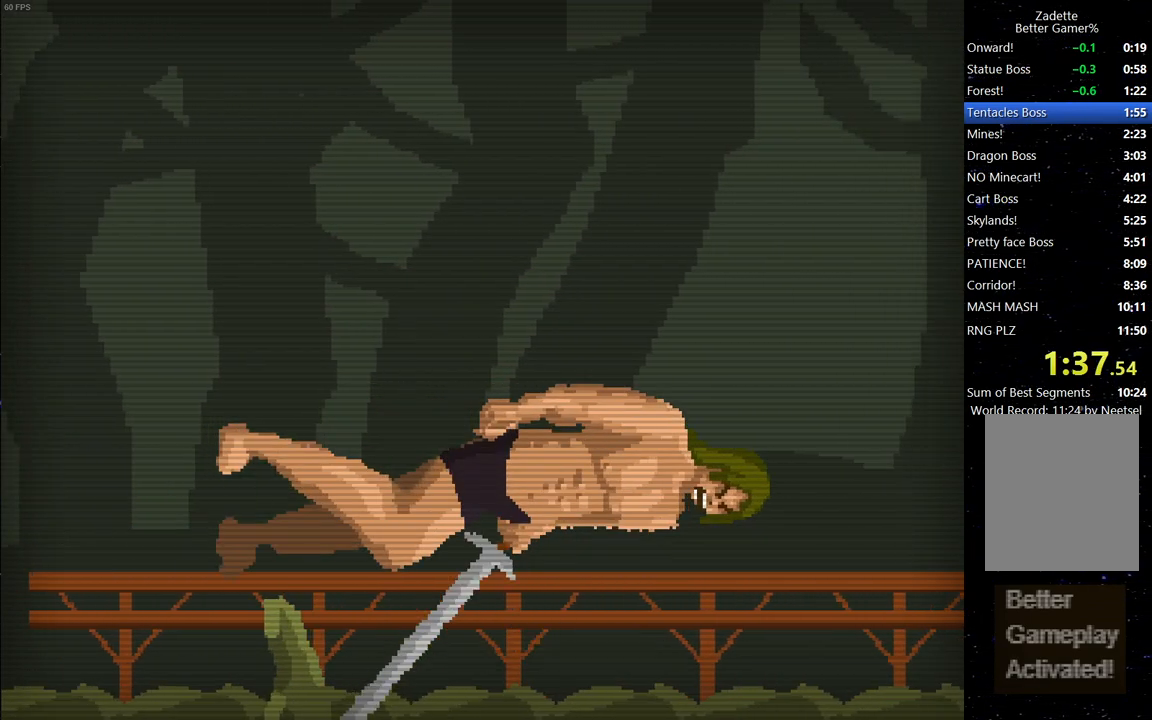
{"keys": [], "events": [[50, "space", "up"], [133, "space", "down"], [183, "space", "up"], [283, "space", "down"], [333, "right", "down"], [333, "space", "up"], [417, "right", "up"], [417, "space", "down"], [467, "space", "up"]]}
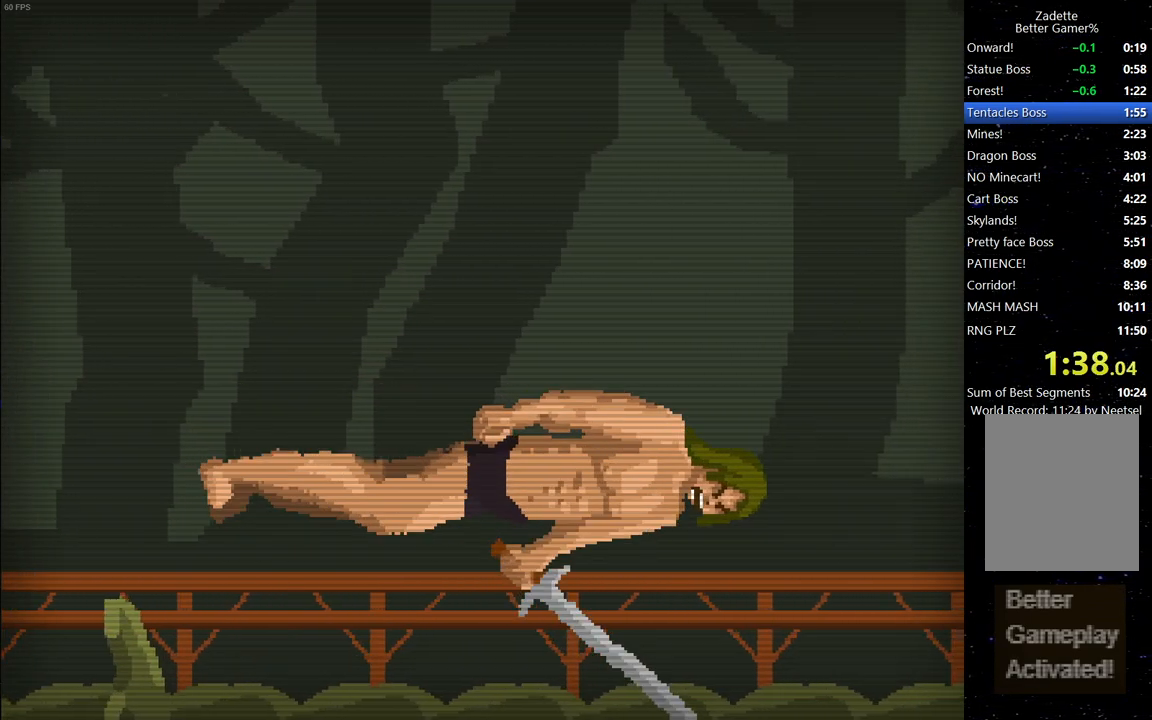
{"keys": ["right", "space"], "events": [[17, "space", "down"], [100, "space", "up"], [150, "right", "down"], [150, "space", "down"], [250, "right", "up"], [250, "space", "up"], [300, "space", "down"], [383, "right", "down"], [383, "space", "up"], [433, "space", "down"]]}
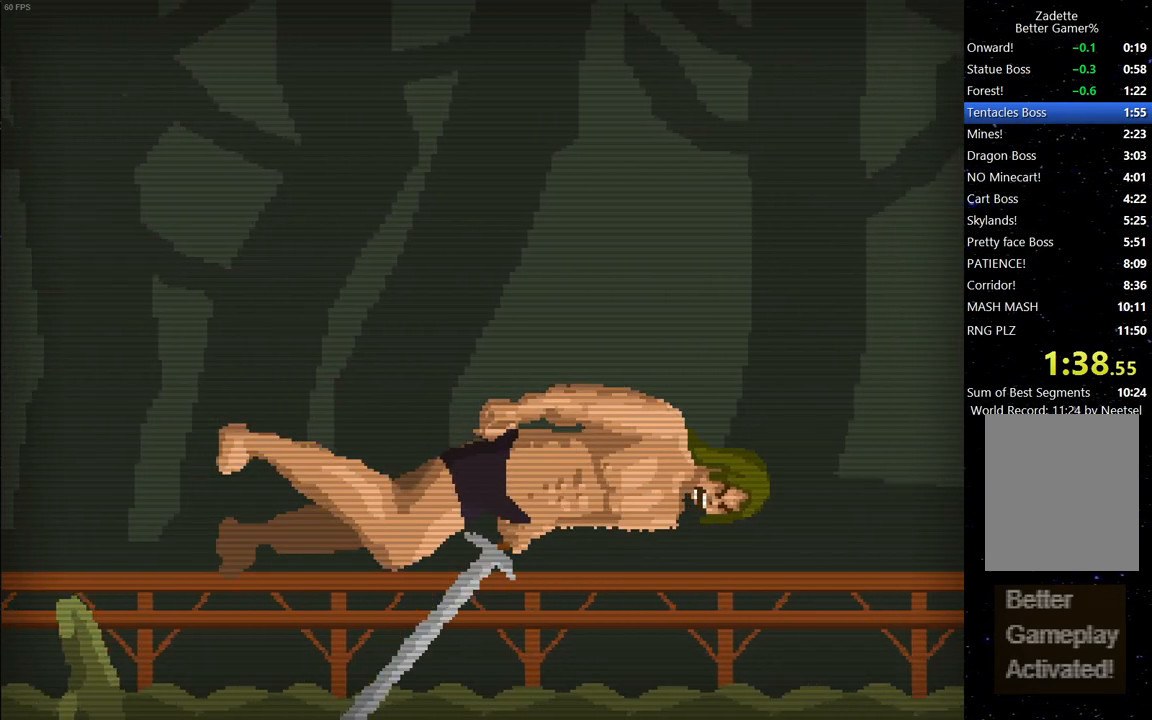
{"keys": ["right", "space"], "events": [[33, "right", "up"], [33, "space", "up"], [83, "space", "down"], [167, "right", "down"], [167, "space", "up"], [217, "space", "down"], [317, "right", "up"], [317, "space", "up"], [367, "space", "down"], [400, "space", "up"], [450, "right", "down"], [500, "space", "down"]]}
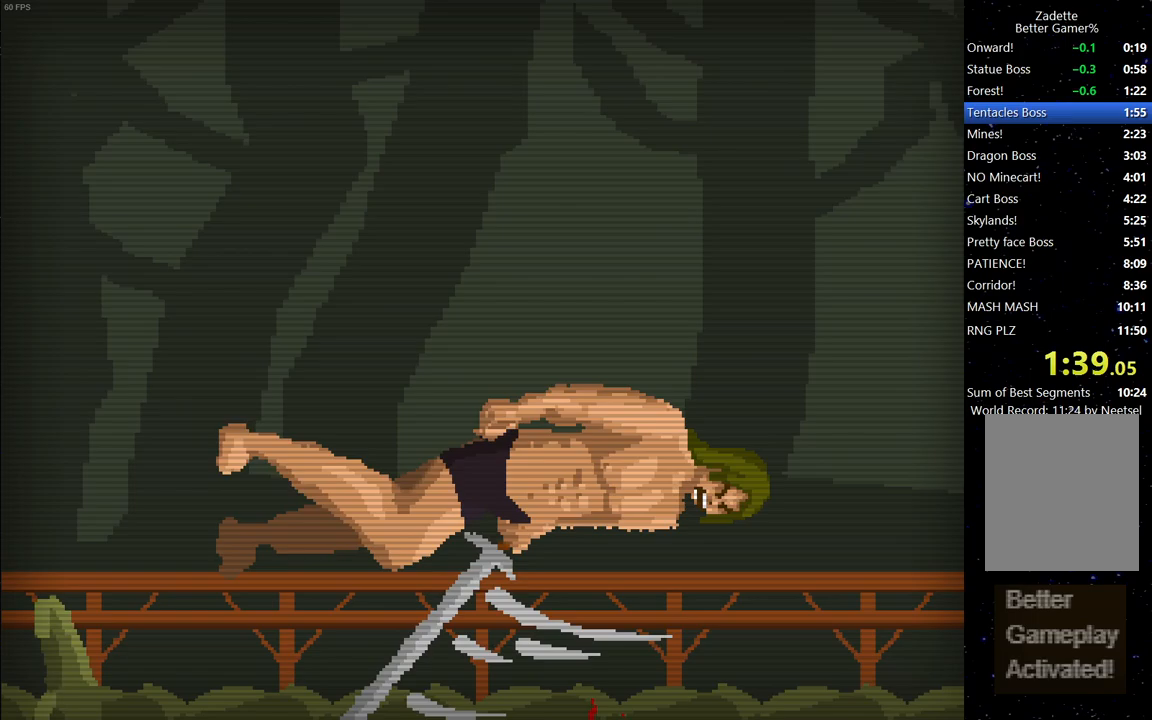
{"keys": ["space"], "events": [[50, "right", "up"], [100, "space", "up"], [133, "space", "down"], [233, "space", "up"], [283, "space", "down"], [383, "space", "up"], [417, "space", "down"]]}
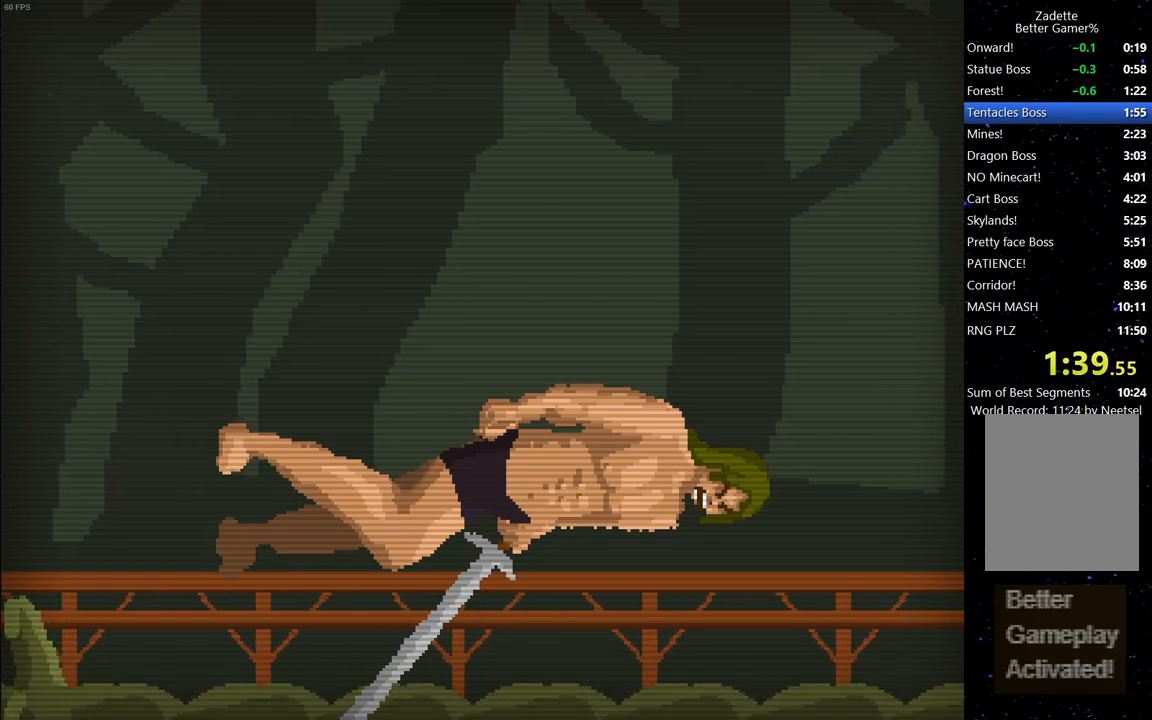
{"keys": ["right"], "events": [[17, "right", "down"], [17, "space", "up"], [117, "right", "up"], [117, "space", "down"], [150, "space", "up"], [250, "space", "down"], [300, "space", "up"], [383, "space", "down"], [433, "right", "down"], [433, "space", "up"]]}
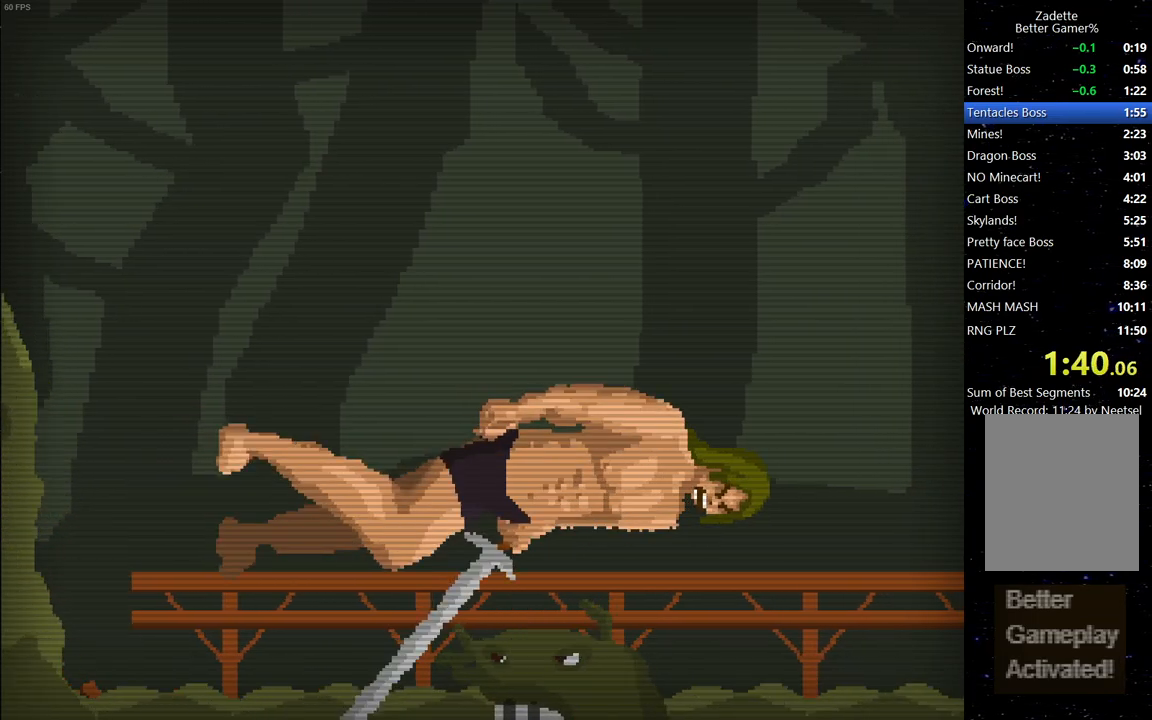
{"keys": ["right", "space"], "events": [[33, "space", "down"], [83, "space", "up"], [167, "space", "down"], [267, "space", "up"], [317, "space", "down"], [400, "space", "up"], [450, "space", "down"]]}
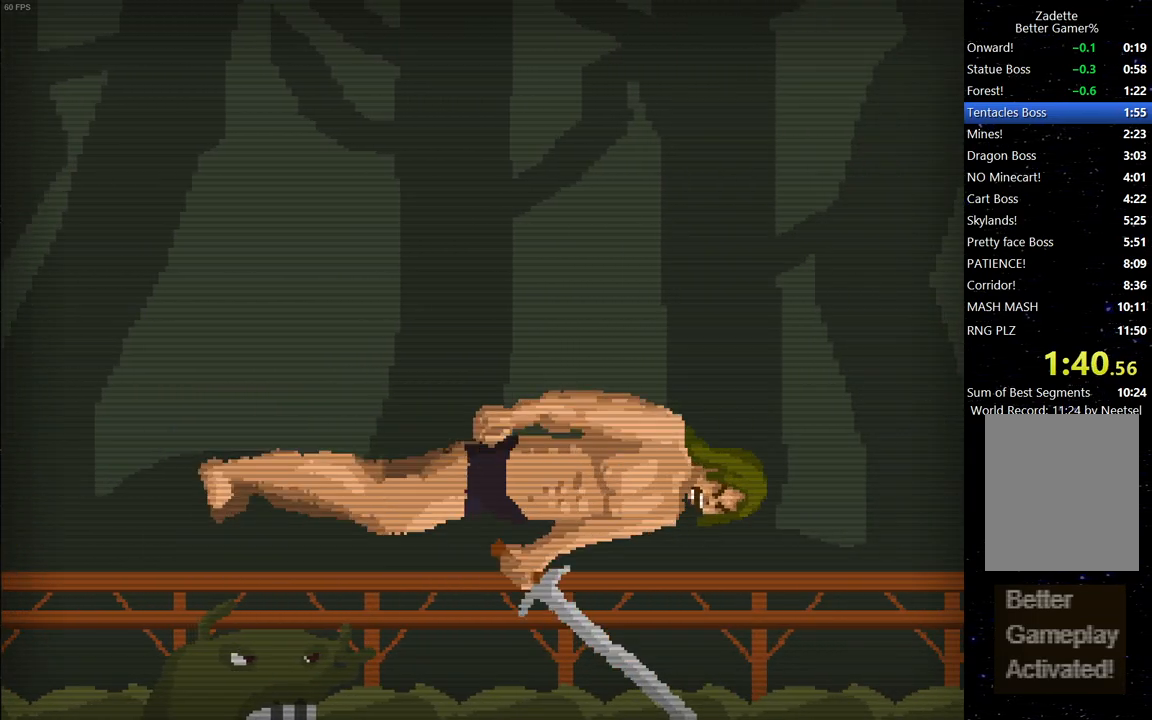
{"keys": ["up"], "events": [[50, "space", "up"], [100, "right", "up"], [100, "space", "down"], [133, "up", "down"], [183, "space", "up"]]}
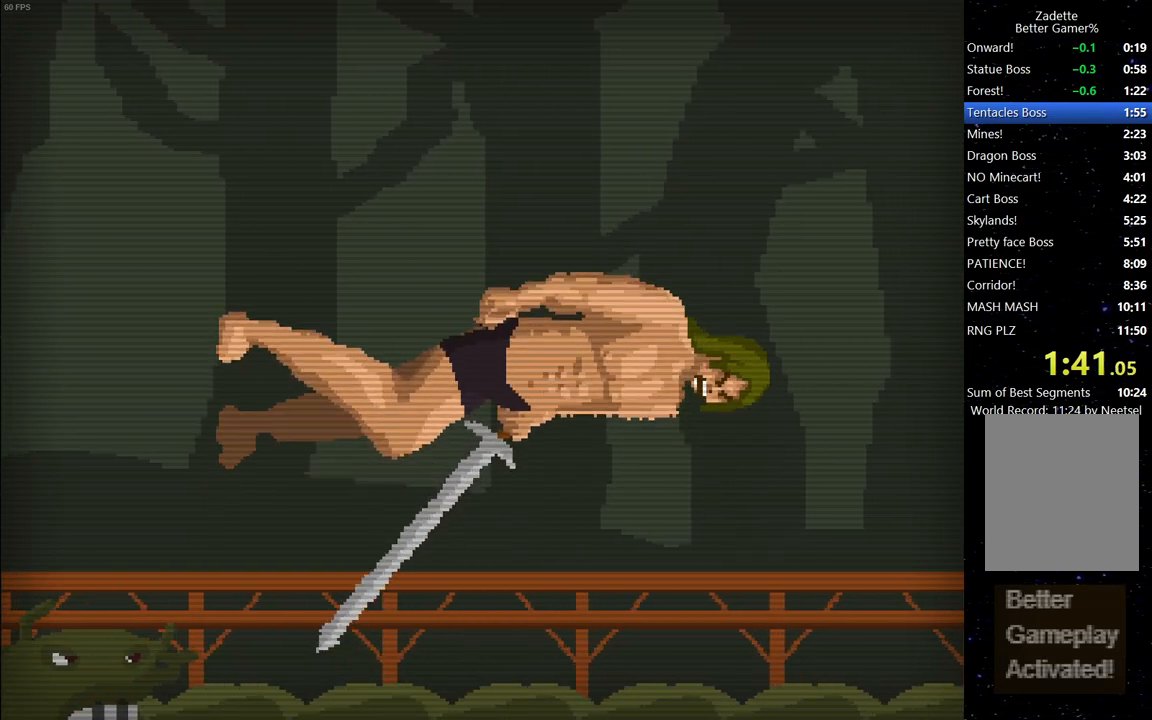
{"keys": [], "events": [[250, "left", "down"], [250, "up", "up"], [483, "left", "up"]]}
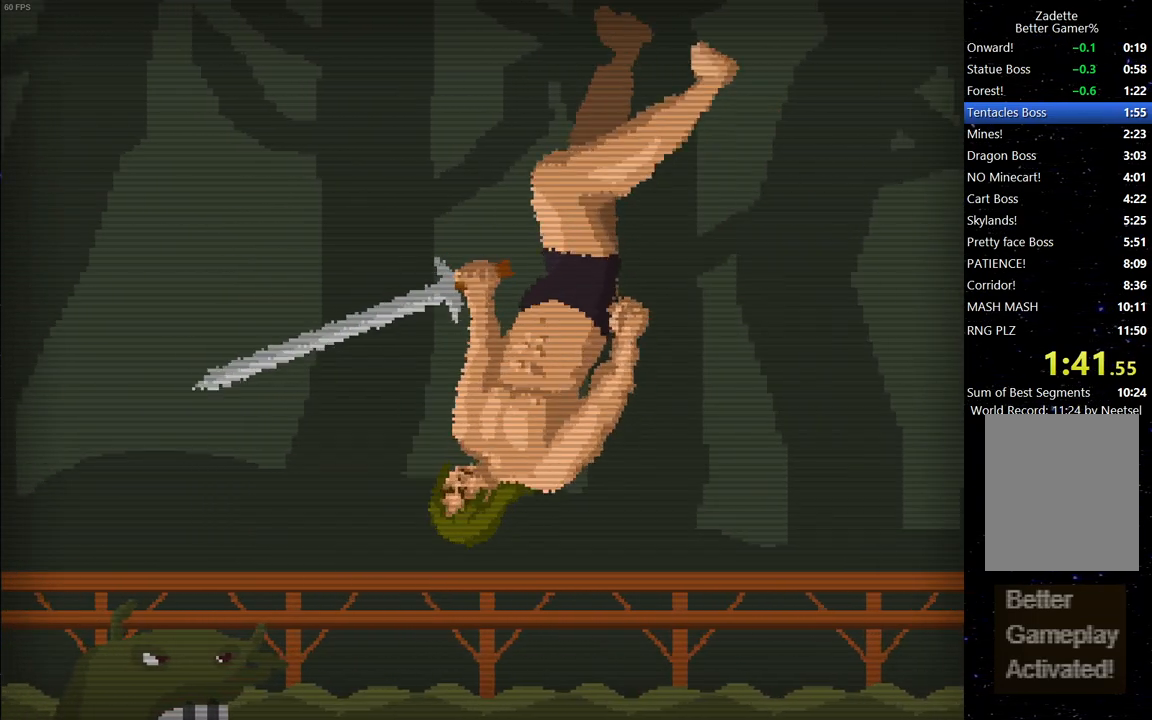
{"keys": ["left", "space"], "events": [[267, "space", "down"], [317, "space", "up"], [350, "space", "down"], [400, "space", "up"], [500, "left", "down"], [500, "space", "down"]]}
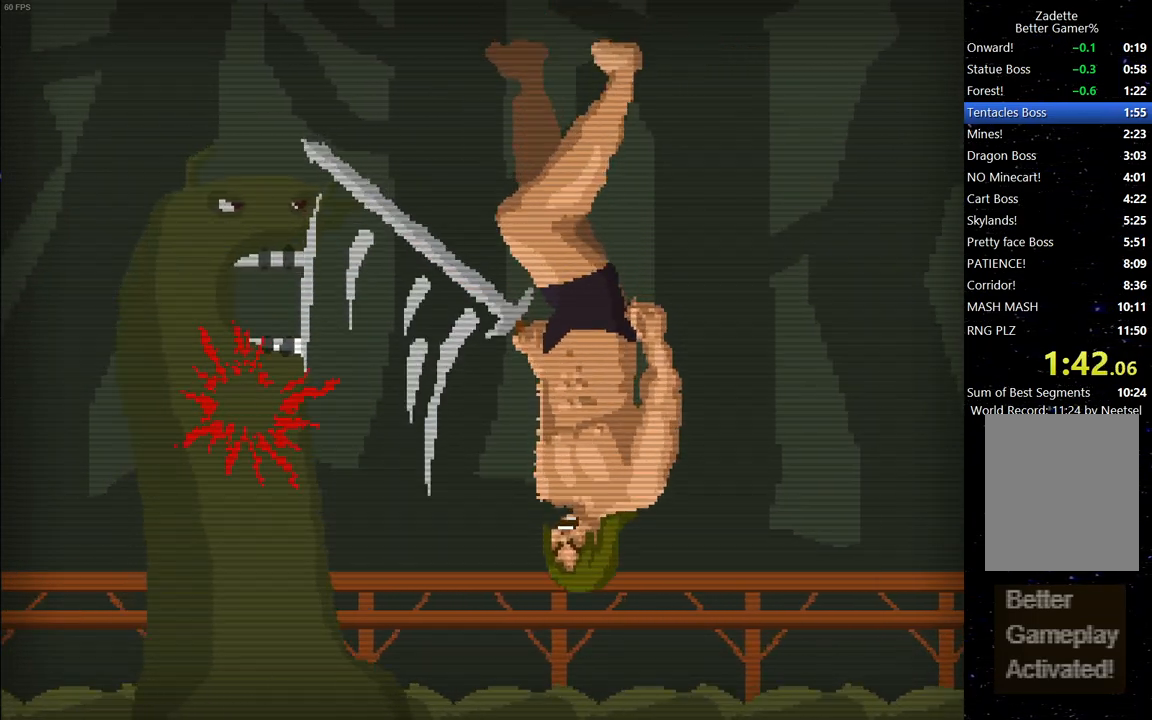
{"keys": [], "events": [[50, "left", "up"], [50, "space", "up"], [150, "space", "down"], [183, "space", "up"], [283, "left", "down"], [283, "space", "down"], [317, "space", "up"], [417, "left", "up"], [417, "space", "down"], [467, "space", "up"]]}
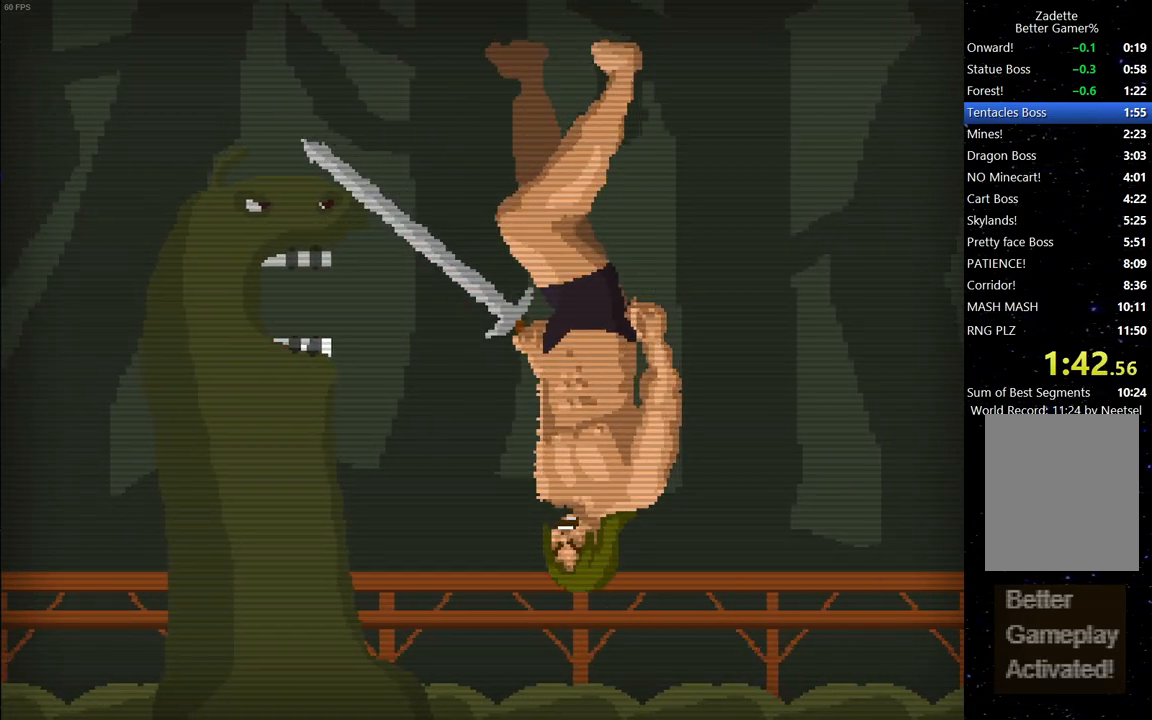
{"keys": ["space"], "events": [[17, "space", "down"], [100, "space", "up"], [150, "space", "down"], [250, "space", "up"], [300, "space", "down"], [383, "space", "up"], [433, "space", "down"]]}
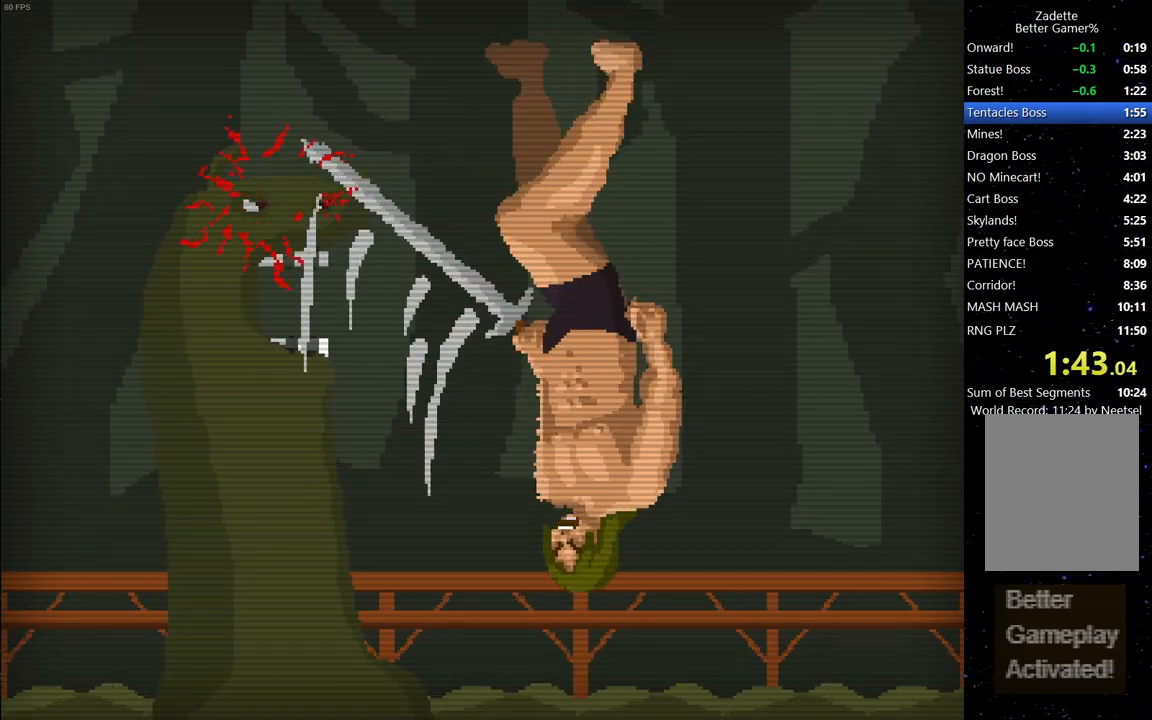
{"keys": ["space"], "events": [[33, "space", "up"], [83, "space", "down"], [167, "space", "up"], [217, "space", "down"], [317, "space", "up"], [367, "space", "down"], [450, "space", "up"], [500, "space", "down"]]}
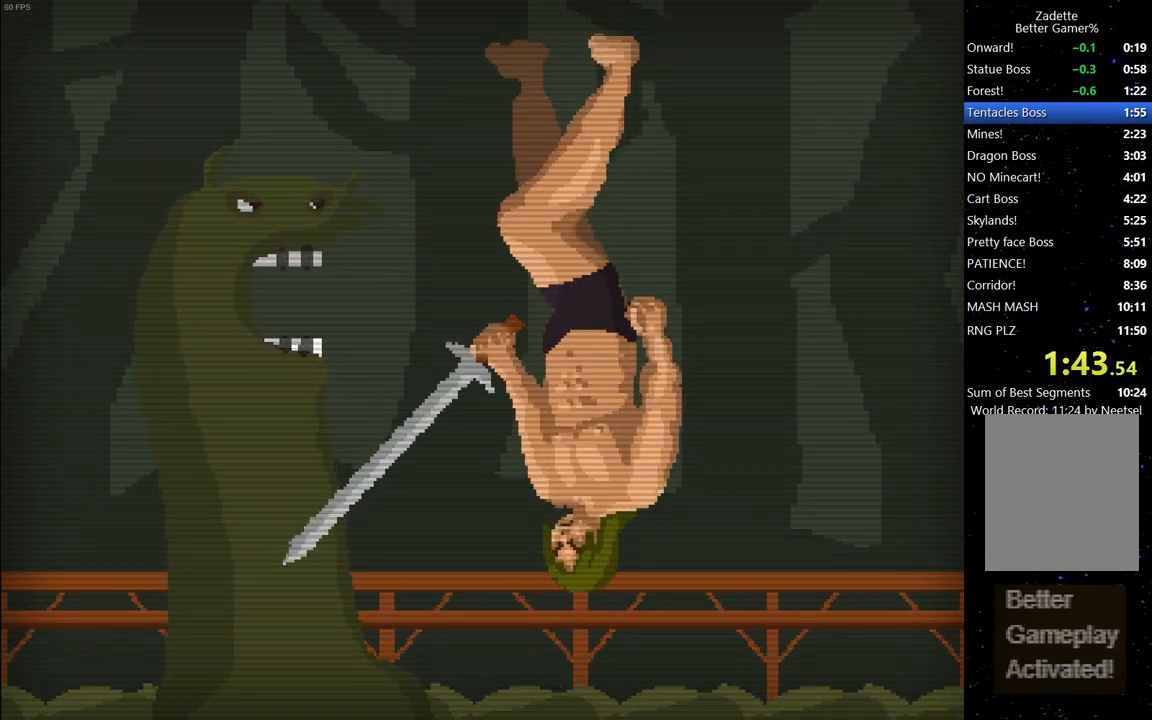
{"keys": [], "events": [[100, "space", "up"], [150, "space", "down"], [233, "space", "up"]]}
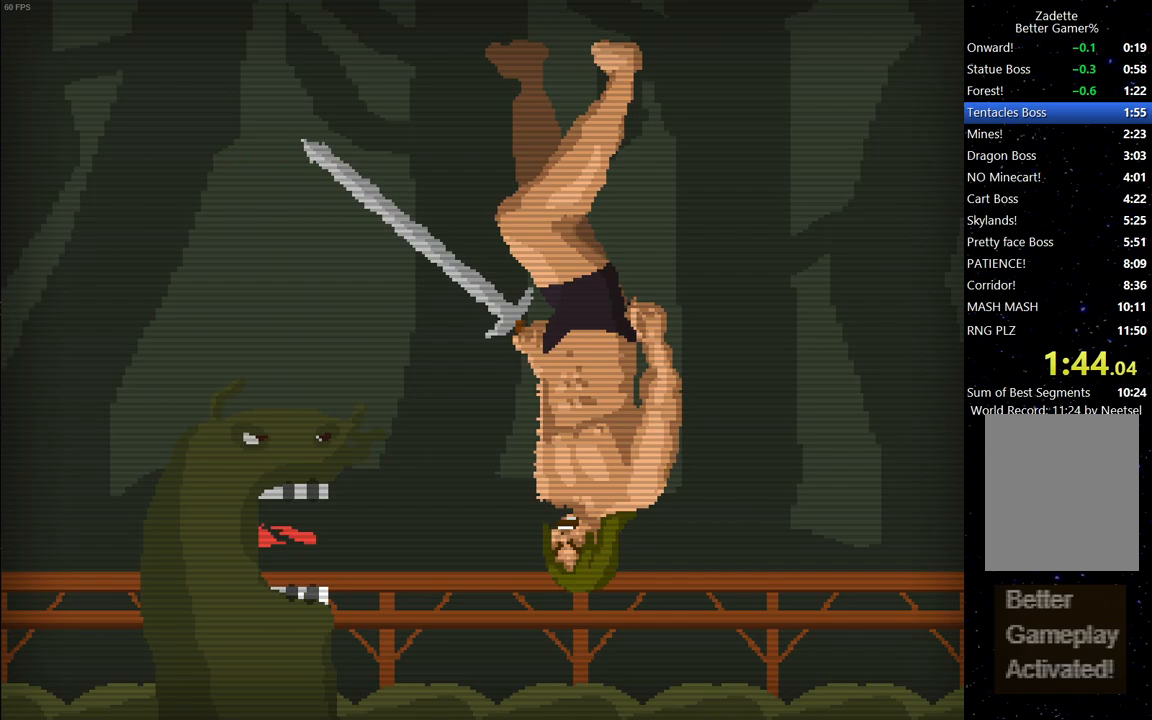
{"keys": [], "events": [[333, "left", "down"], [433, "left", "up"]]}
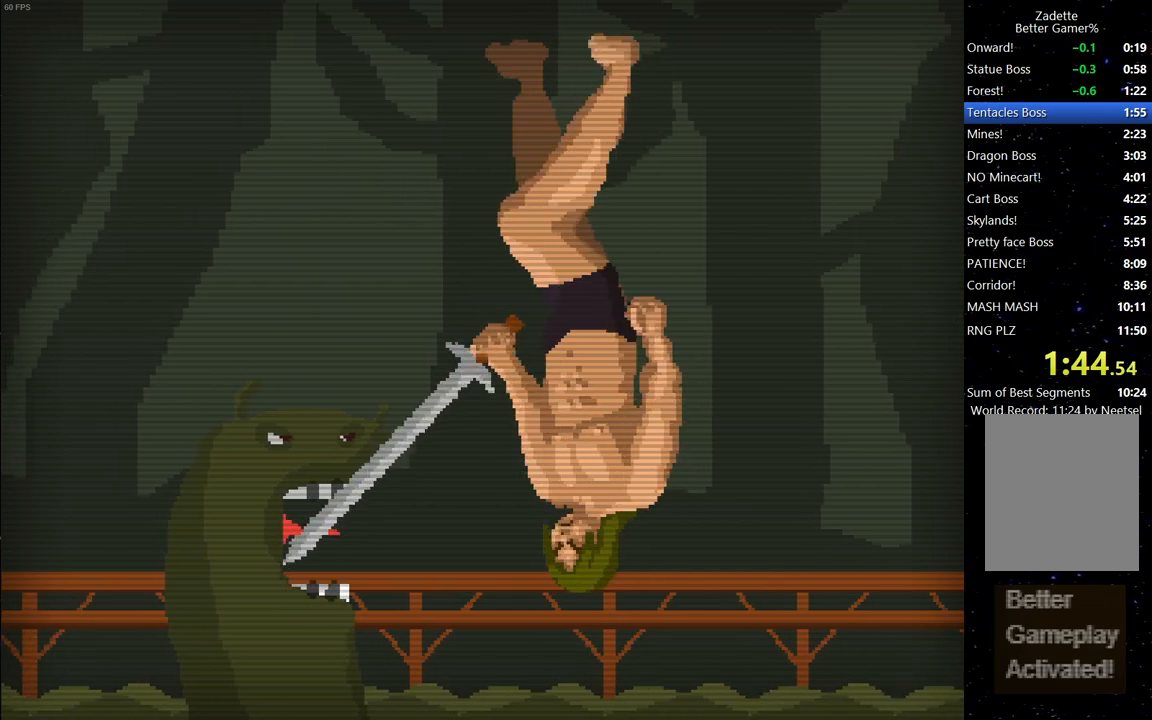
{"keys": ["space"], "events": [[217, "space", "down"], [267, "space", "up"], [317, "space", "down"], [400, "space", "up"], [450, "space", "down"]]}
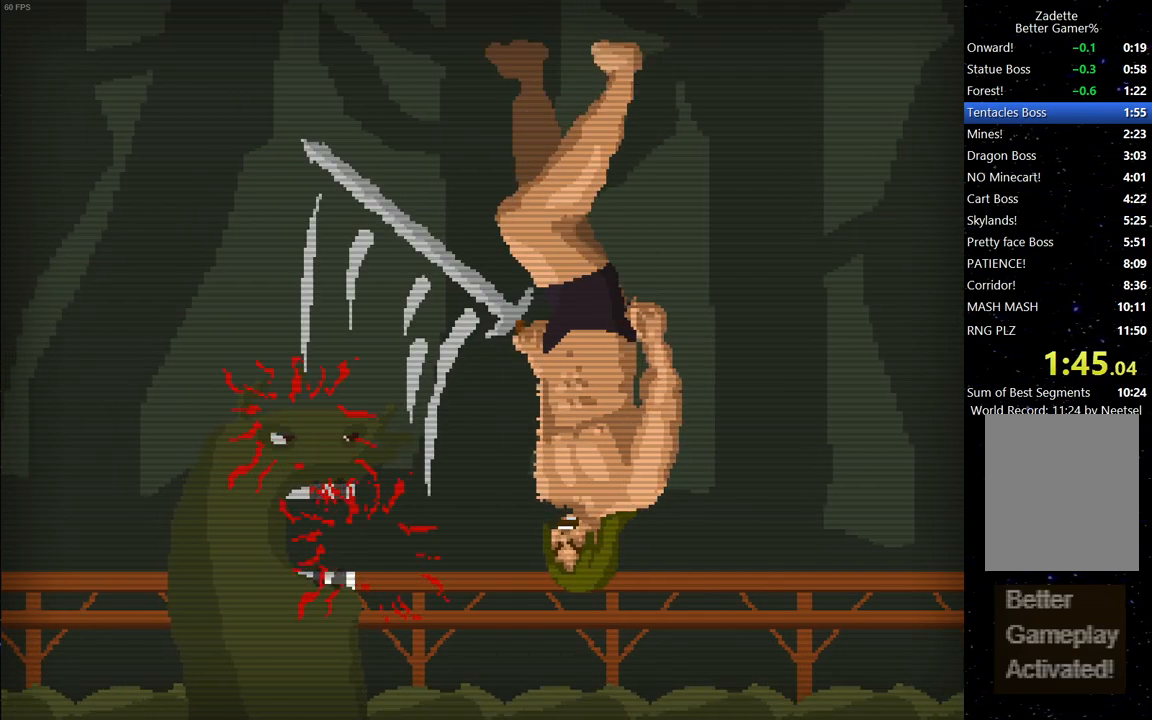
{"keys": [], "events": [[50, "space", "up"], [133, "space", "down"], [183, "space", "up"], [233, "space", "down"], [317, "space", "up"], [367, "space", "down"], [467, "space", "up"]]}
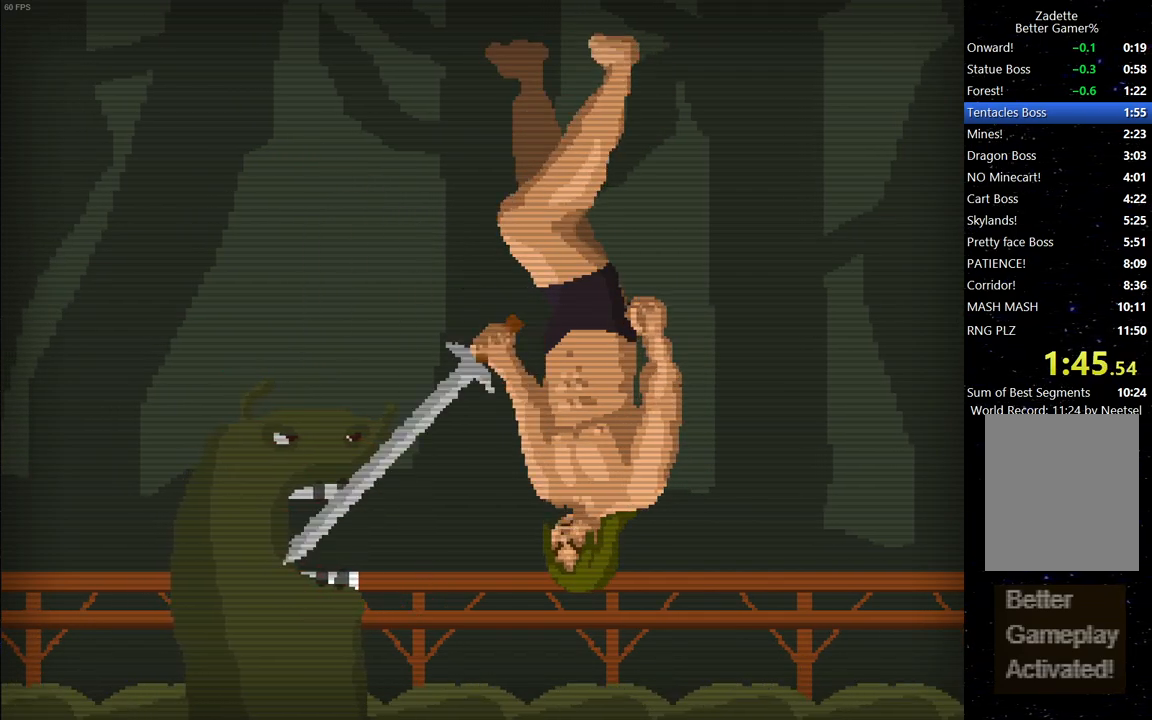
{"keys": ["left"], "events": [[17, "space", "down"], [100, "space", "up"], [150, "space", "down"], [250, "left", "down"], [250, "space", "up"]]}
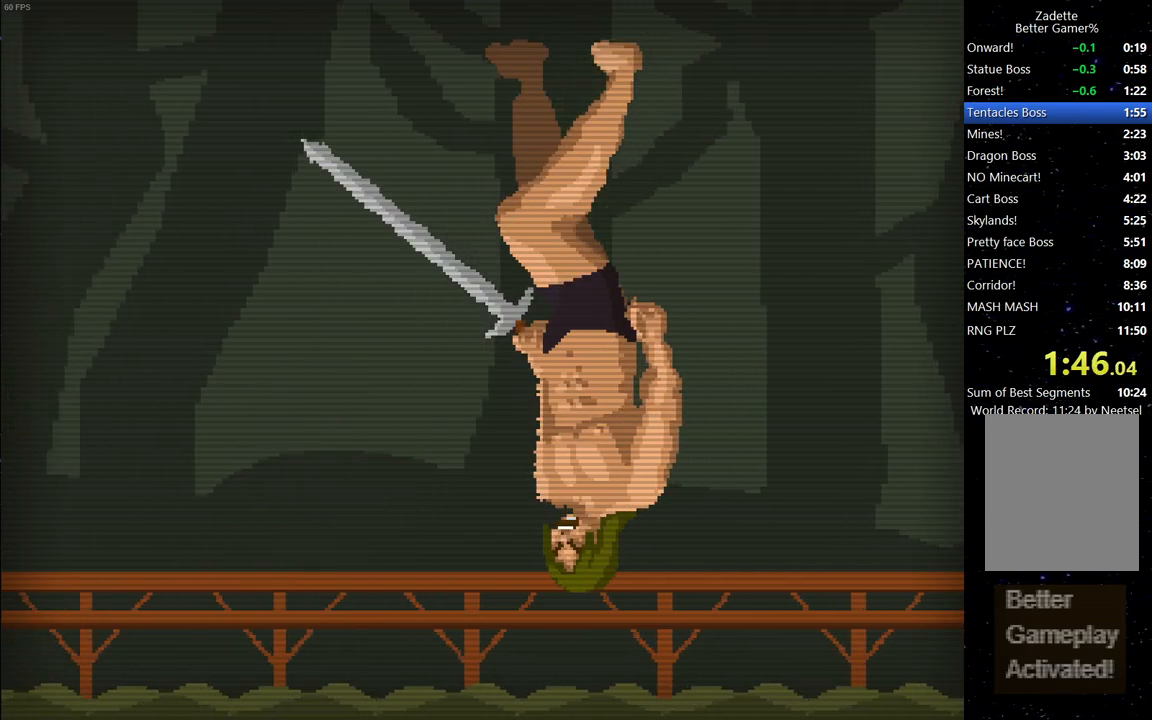
{"keys": ["down"], "events": [[33, "left", "up"], [117, "up", "down"], [217, "down", "down"], [217, "up", "up"]]}
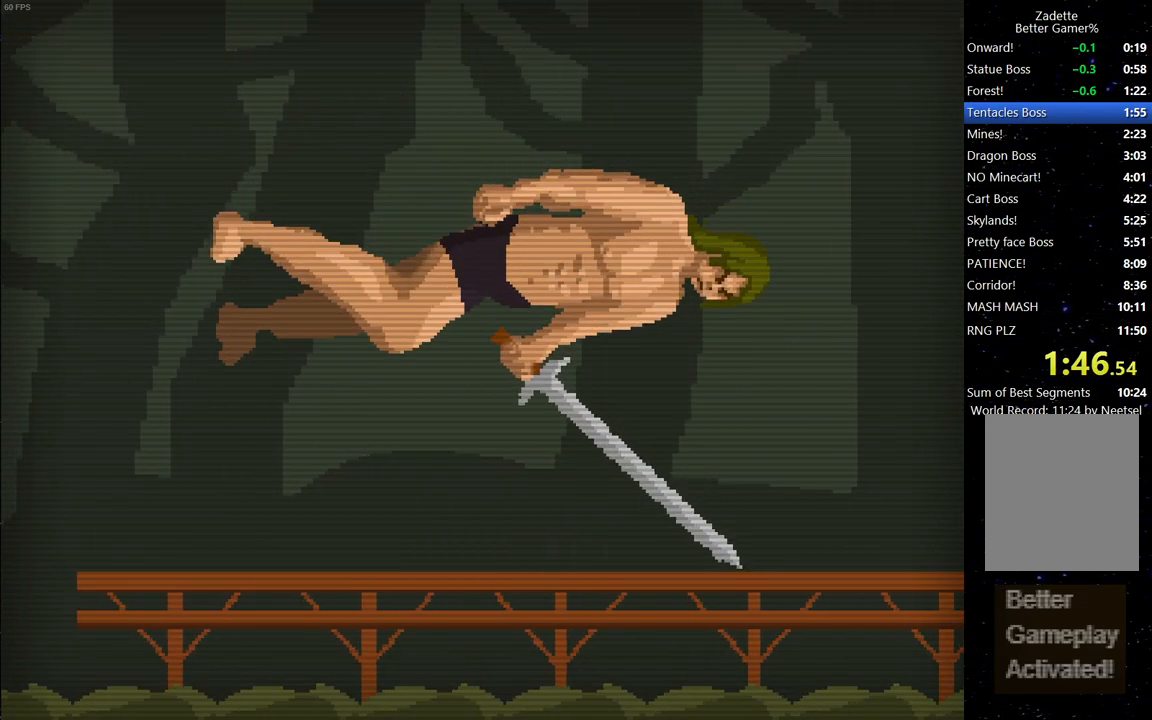
{"keys": ["left"], "events": [[367, "down", "up"], [417, "left", "down"]]}
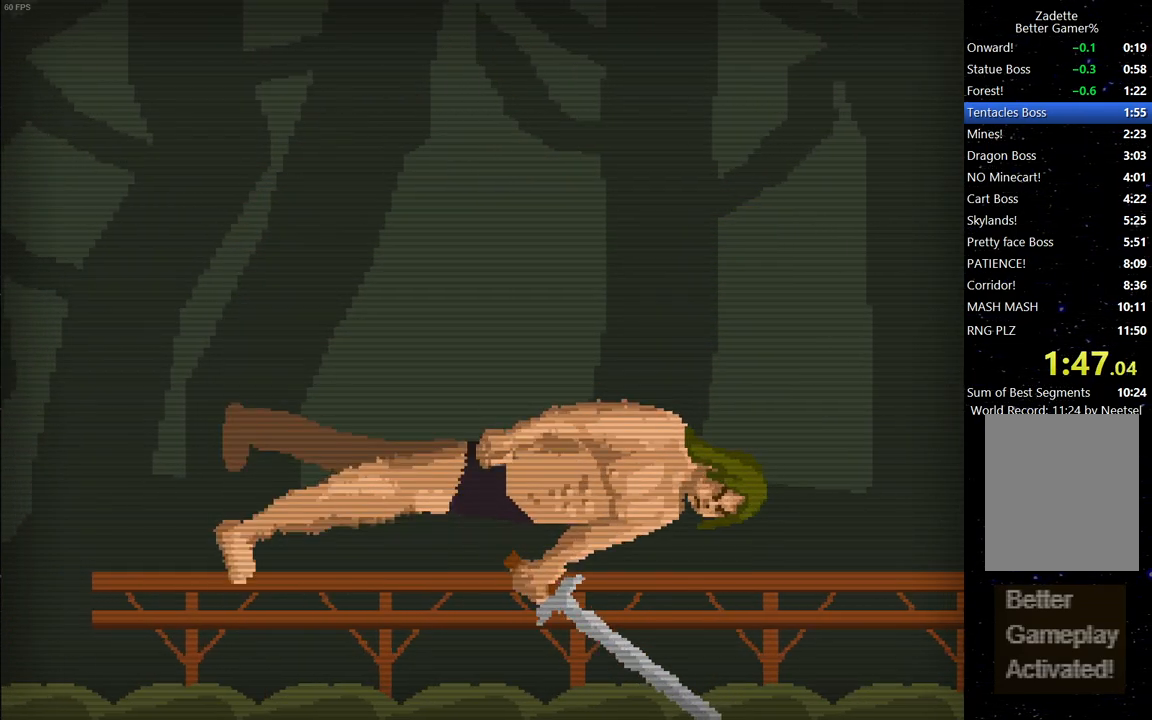
{"keys": [], "events": [[117, "left", "up"]]}
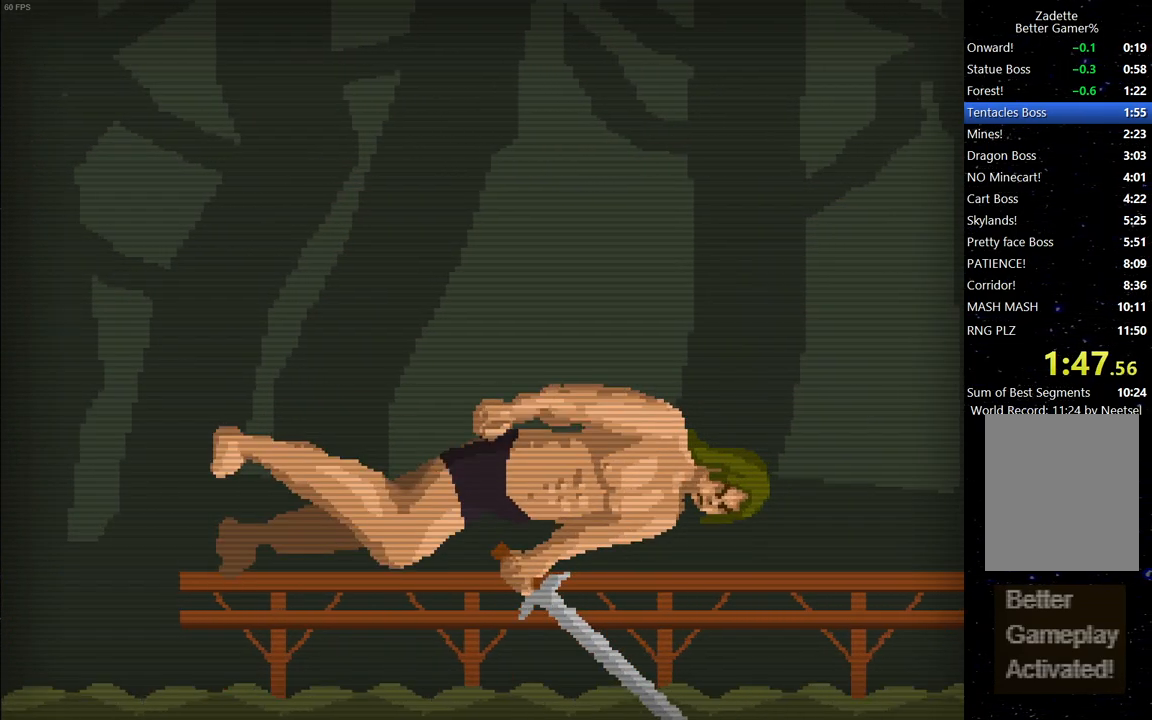
{"keys": [], "events": []}
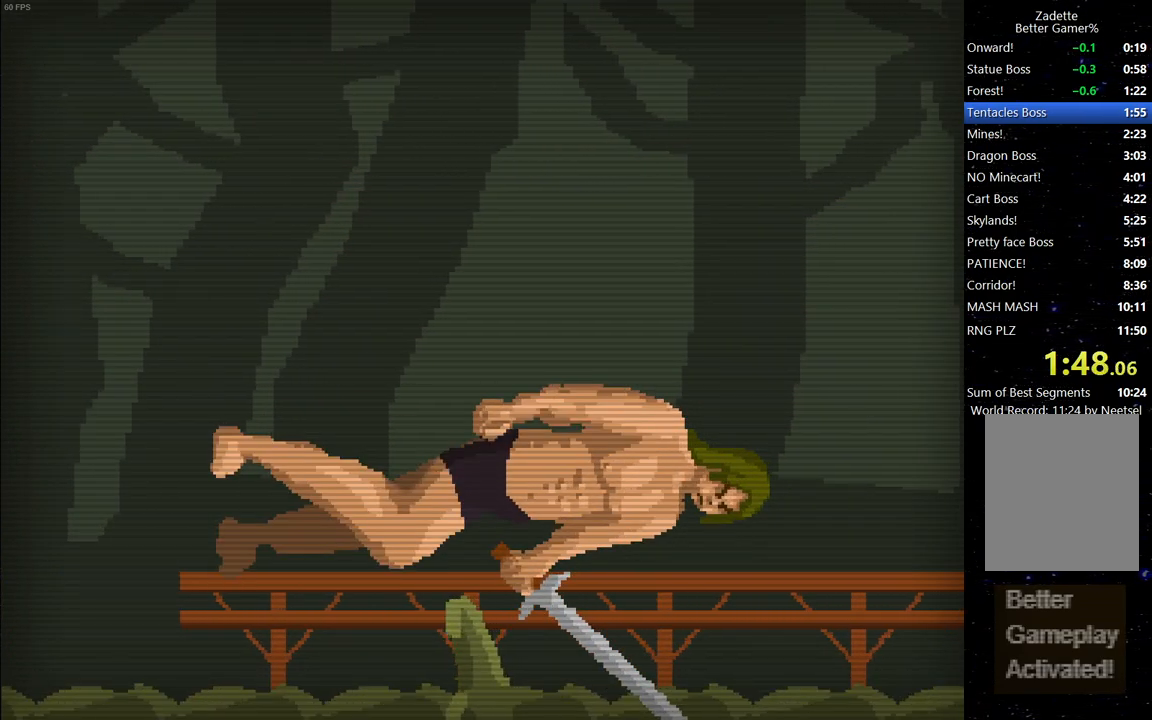
{"keys": [], "events": [[133, "right", "down"], [133, "space", "down"], [183, "space", "up"], [233, "space", "down"], [317, "space", "up"], [417, "space", "down"], [467, "right", "up"], [467, "space", "up"]]}
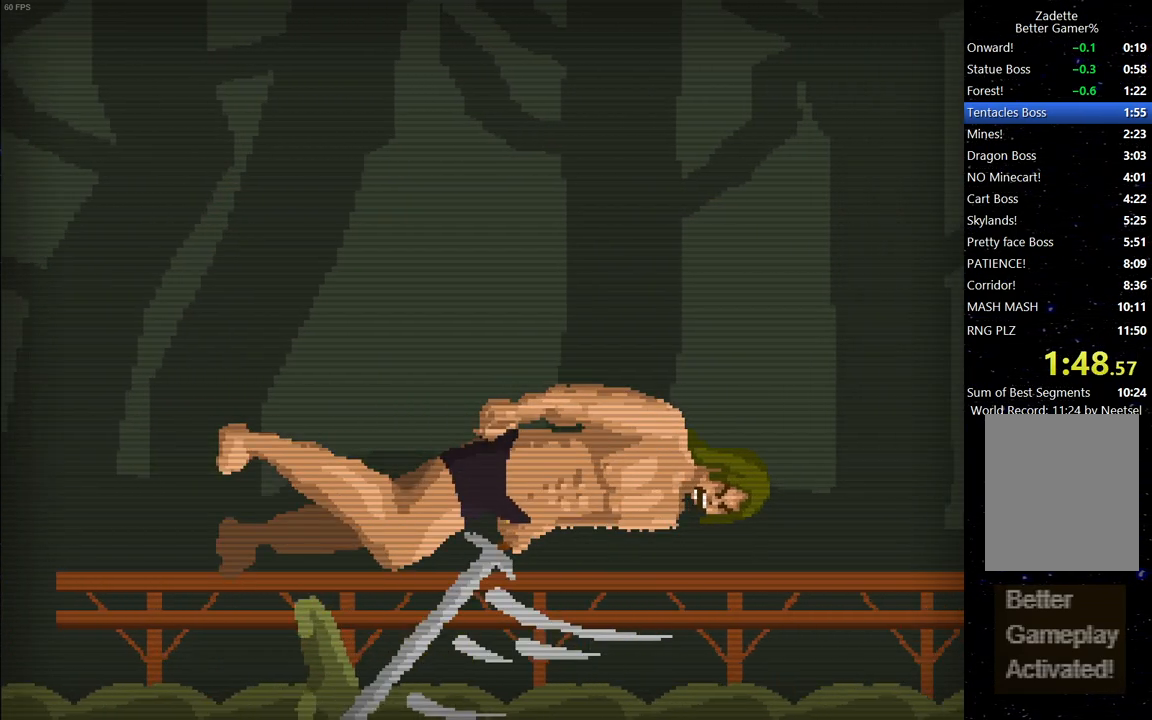
{"keys": ["space"], "events": [[17, "space", "down"], [100, "space", "up"], [150, "space", "down"], [200, "space", "up"], [300, "right", "down"], [300, "space", "down"], [400, "space", "up"], [450, "right", "up"], [450, "space", "down"]]}
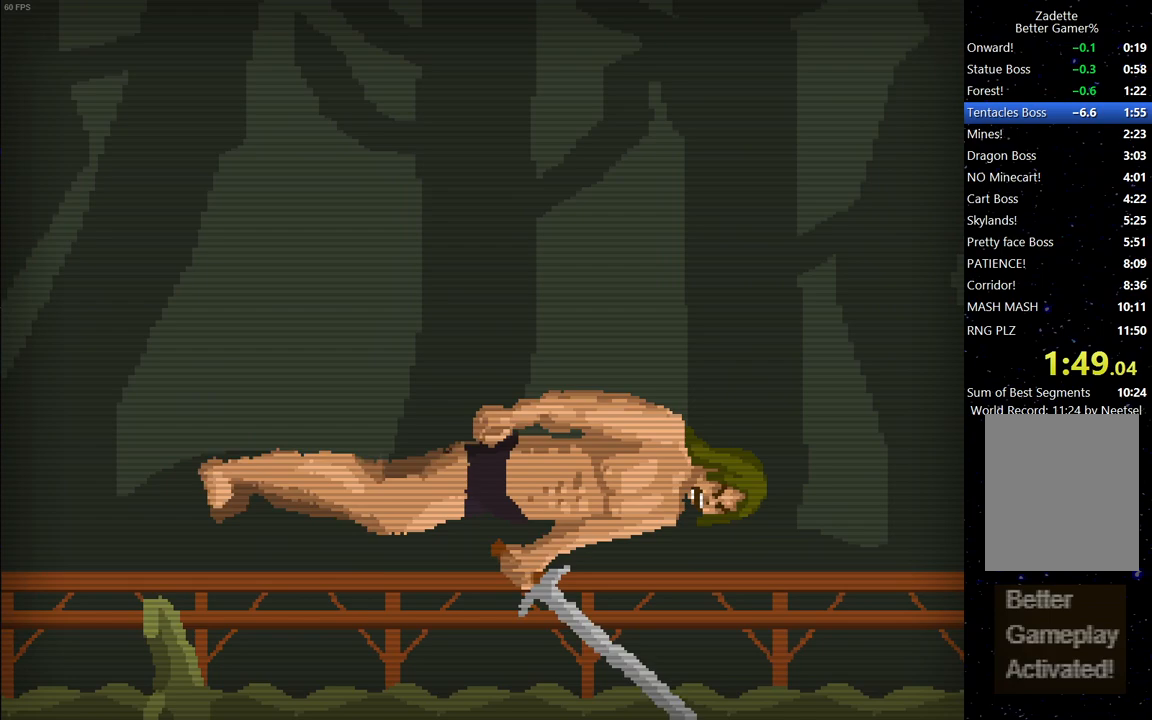
{"keys": ["right", "space"], "events": [[33, "space", "up"], [67, "space", "down"], [167, "space", "up"], [217, "space", "down"], [267, "space", "up"], [350, "space", "down"], [450, "right", "down"], [450, "space", "up"], [500, "space", "down"]]}
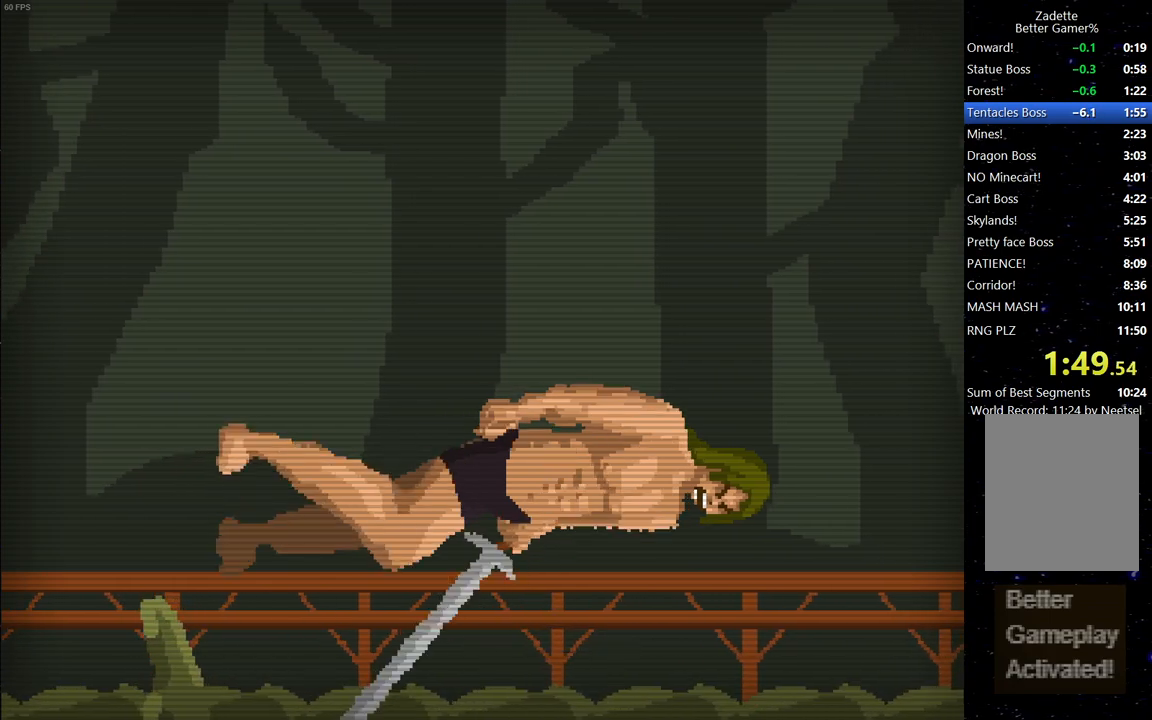
{"keys": ["space"], "events": [[83, "right", "up"], [83, "space", "up"], [133, "space", "down"], [233, "space", "up"], [283, "space", "down"], [367, "right", "down"], [367, "space", "up"], [417, "space", "down"], [467, "right", "up"]]}
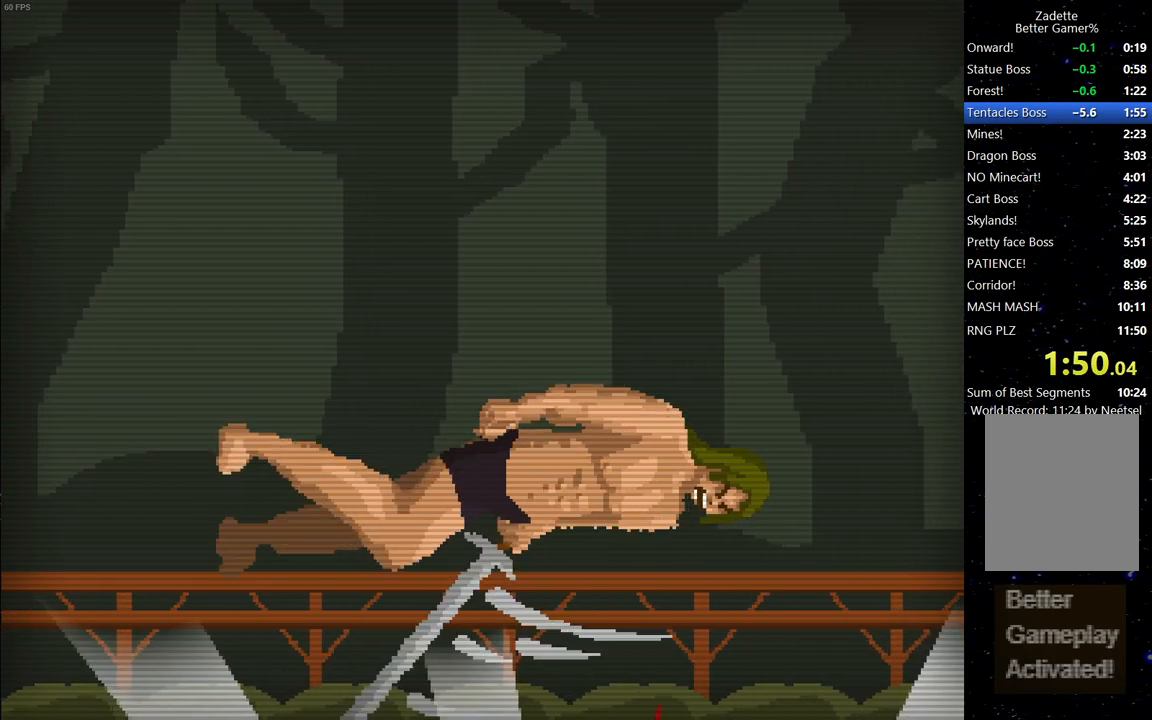
{"keys": [], "events": [[17, "space", "up"], [67, "space", "down"], [150, "space", "up"], [200, "right", "down"], [200, "space", "down"], [250, "right", "up"], [250, "space", "up"]]}